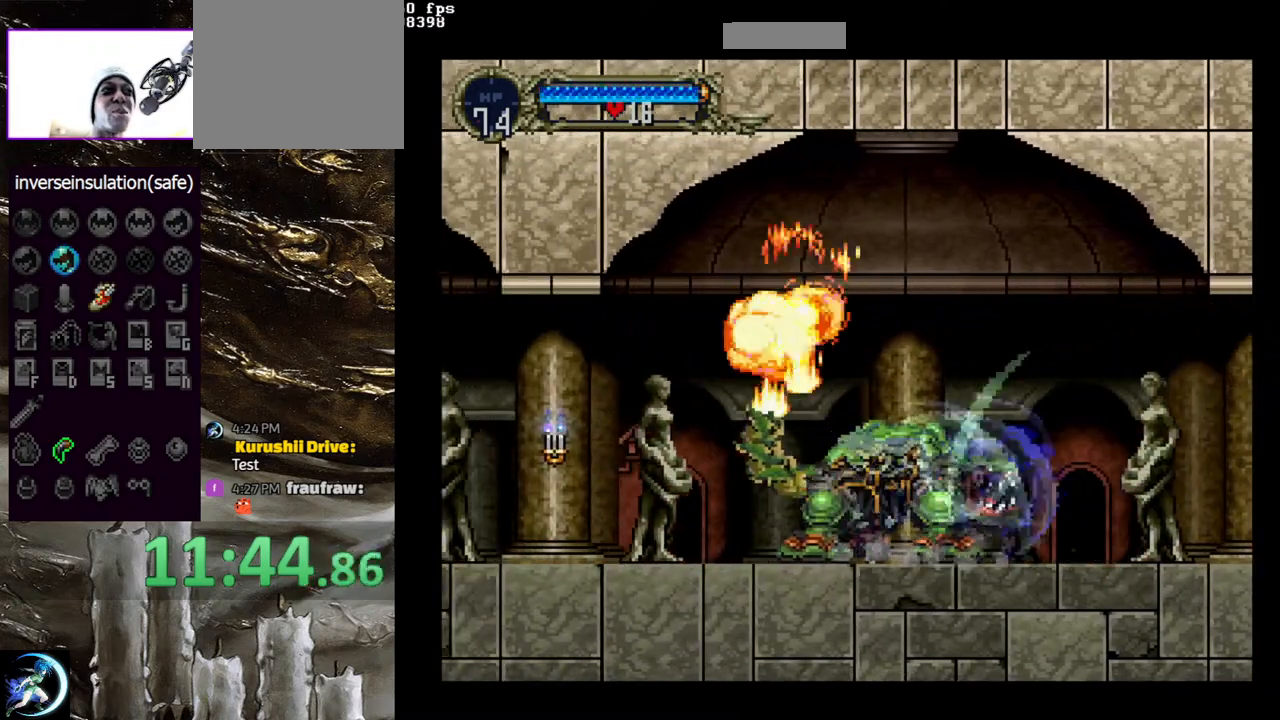
Gameplay with a controller (PlayStation layout); each line is a JSON object with the inputs held at the frame after it. "events" lists button and stick changes between this image and that frame as [ms after this image, input, new state], when the widget could be followed in between.
{"buttons": ["CIRCLE", "TRIANGLE"], "left_stick": "center", "right_stick": "center", "events": [[67, "CIRCLE", "down"], [100, "TRIANGLE", "down"], [167, "TRIANGLE", "up"], [200, "CIRCLE", "up"], [250, "CIRCLE", "down"], [267, "TRIANGLE", "down"], [367, "TRIANGLE", "up"], [383, "CIRCLE", "up"], [433, "CIRCLE", "down"], [450, "TRIANGLE", "down"]]}
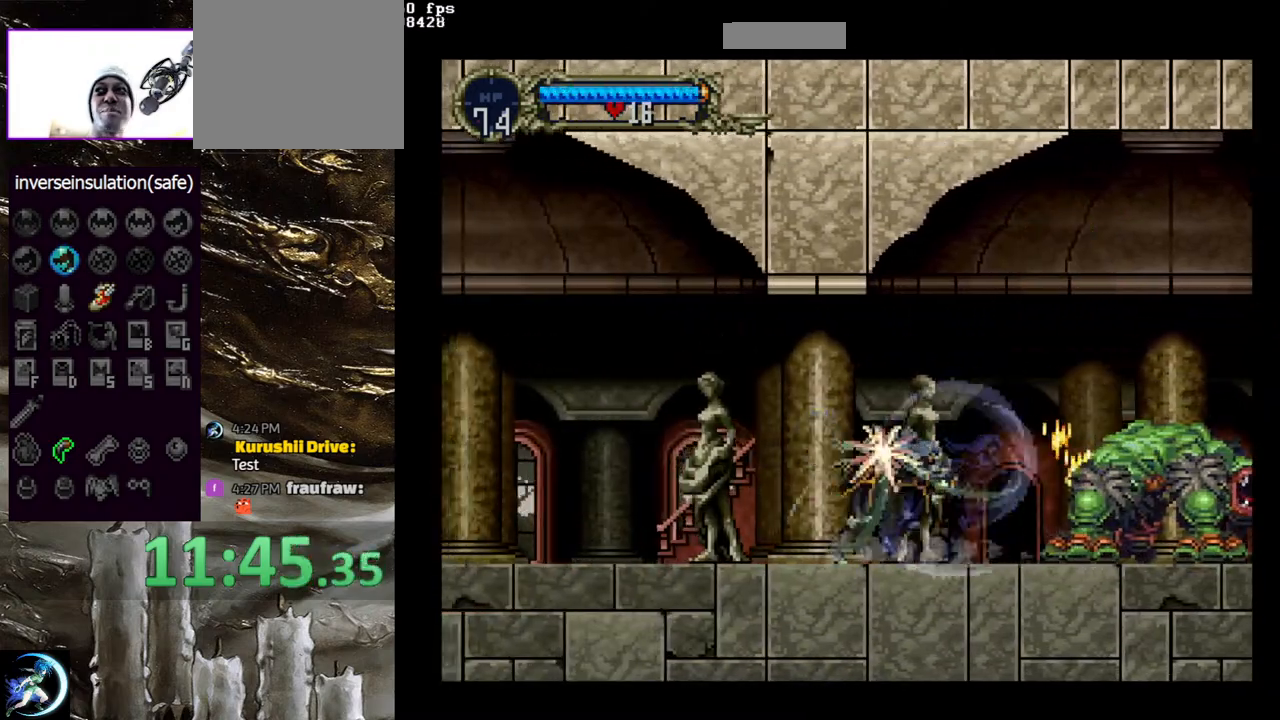
{"buttons": ["CIRCLE", "TRIANGLE"], "left_stick": "center", "right_stick": "center", "events": [[33, "CIRCLE", "up"], [33, "TRIANGLE", "up"], [117, "CIRCLE", "down"], [150, "TRIANGLE", "down"], [217, "TRIANGLE", "up"], [250, "CIRCLE", "up"], [317, "CIRCLE", "down"], [333, "TRIANGLE", "down"], [383, "TRIANGLE", "up"], [417, "CIRCLE", "up"], [483, "CIRCLE", "down"], [500, "TRIANGLE", "down"]]}
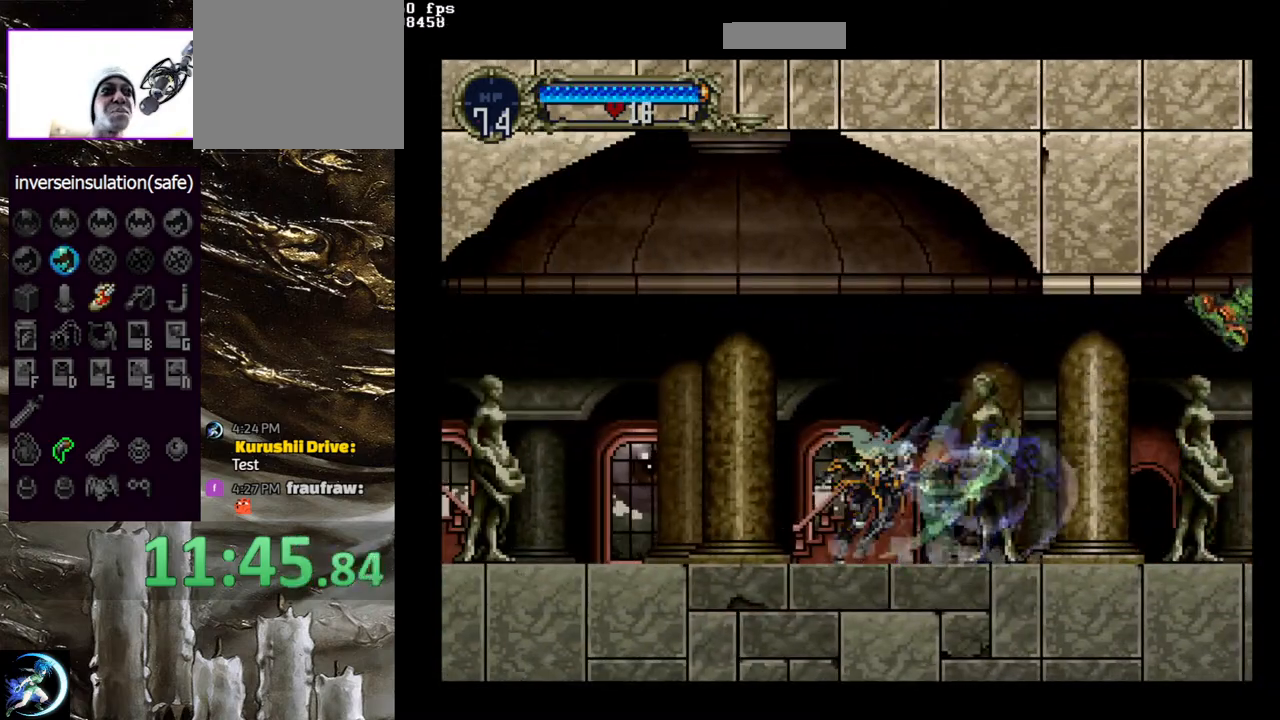
{"buttons": [], "left_stick": "center", "right_stick": "center", "events": [[67, "TRIANGLE", "up"], [100, "CIRCLE", "up"], [150, "CIRCLE", "down"], [183, "TRIANGLE", "down"], [267, "TRIANGLE", "up"], [283, "CIRCLE", "up"], [350, "CIRCLE", "down"], [383, "TRIANGLE", "down"], [450, "TRIANGLE", "up"], [467, "CIRCLE", "up"]]}
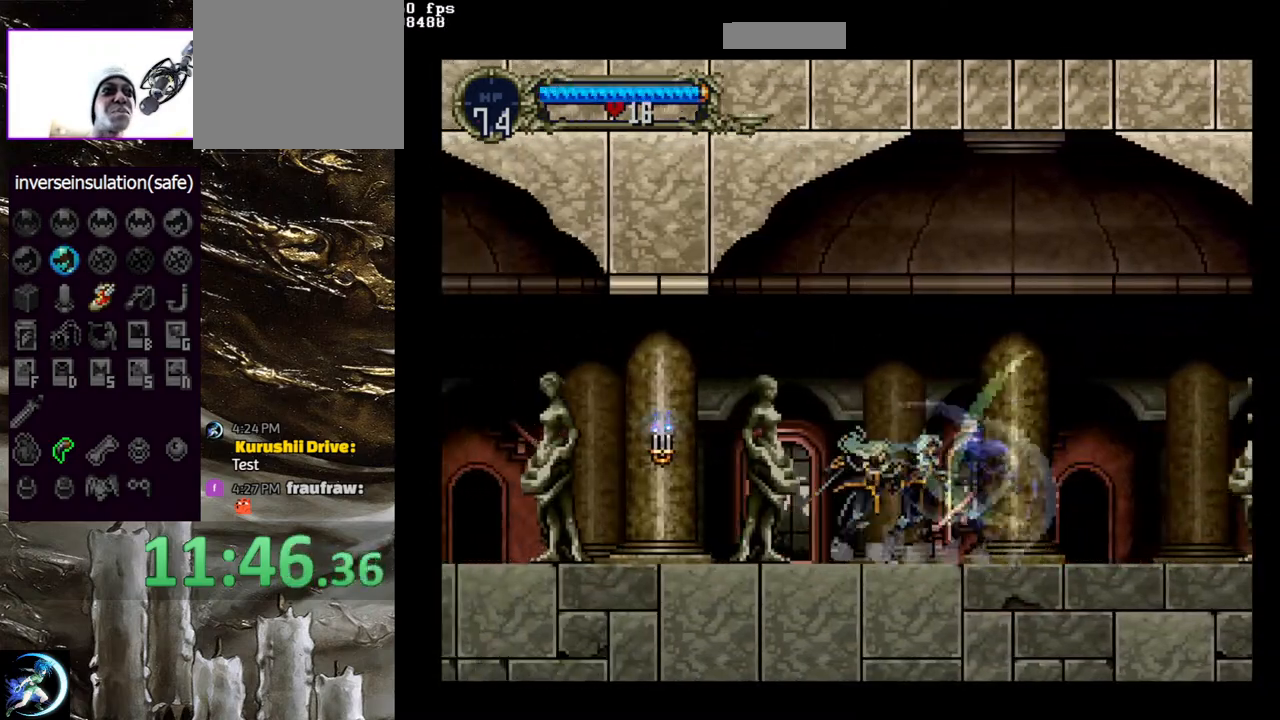
{"buttons": ["CIRCLE", "TRIANGLE"], "left_stick": "center", "right_stick": "center", "events": [[33, "CIRCLE", "down"], [50, "TRIANGLE", "down"], [117, "TRIANGLE", "up"], [150, "CIRCLE", "up"], [217, "CIRCLE", "down"], [233, "TRIANGLE", "down"], [317, "TRIANGLE", "up"], [333, "CIRCLE", "up"], [400, "CIRCLE", "down"], [433, "TRIANGLE", "down"]]}
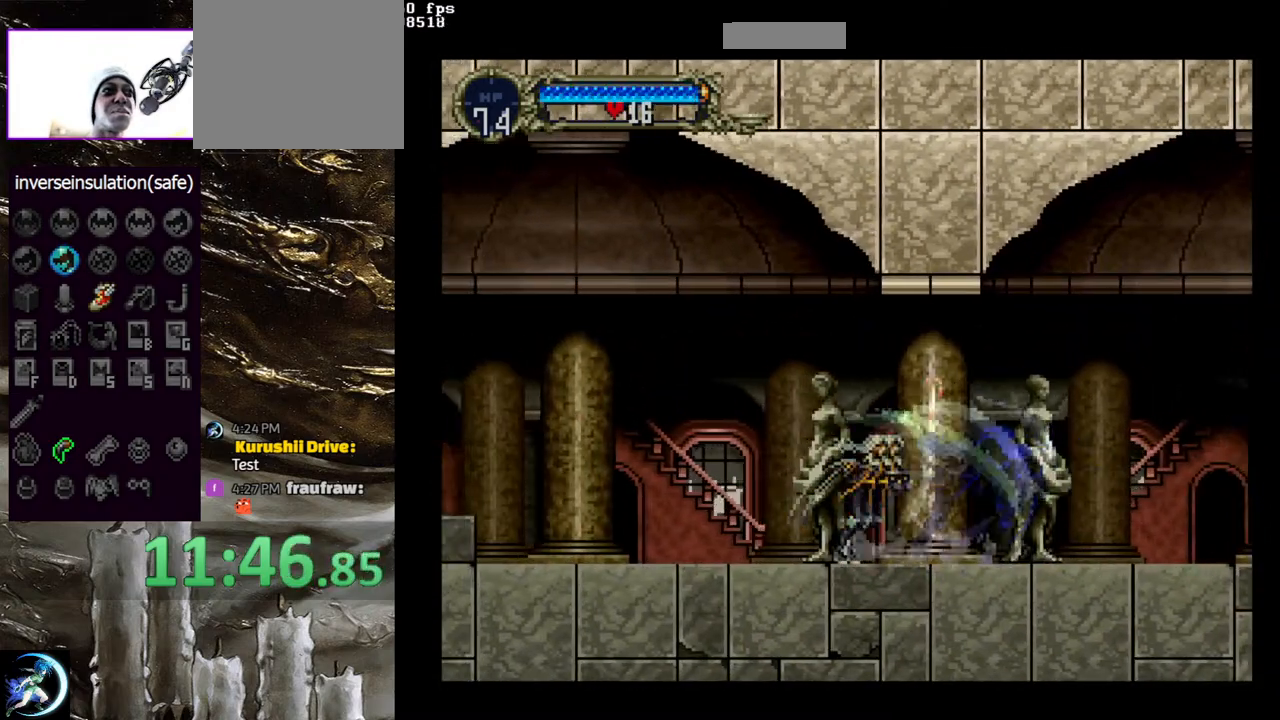
{"buttons": ["CIRCLE", "TRIANGLE"], "left_stick": "center", "right_stick": "center", "events": [[17, "TRIANGLE", "up"], [50, "CIRCLE", "up"], [100, "CIRCLE", "down"], [117, "TRIANGLE", "down"], [200, "TRIANGLE", "up"], [233, "CIRCLE", "up"], [283, "CIRCLE", "down"], [300, "TRIANGLE", "down"], [383, "TRIANGLE", "up"], [417, "CIRCLE", "up"], [483, "CIRCLE", "down"], [483, "TRIANGLE", "down"]]}
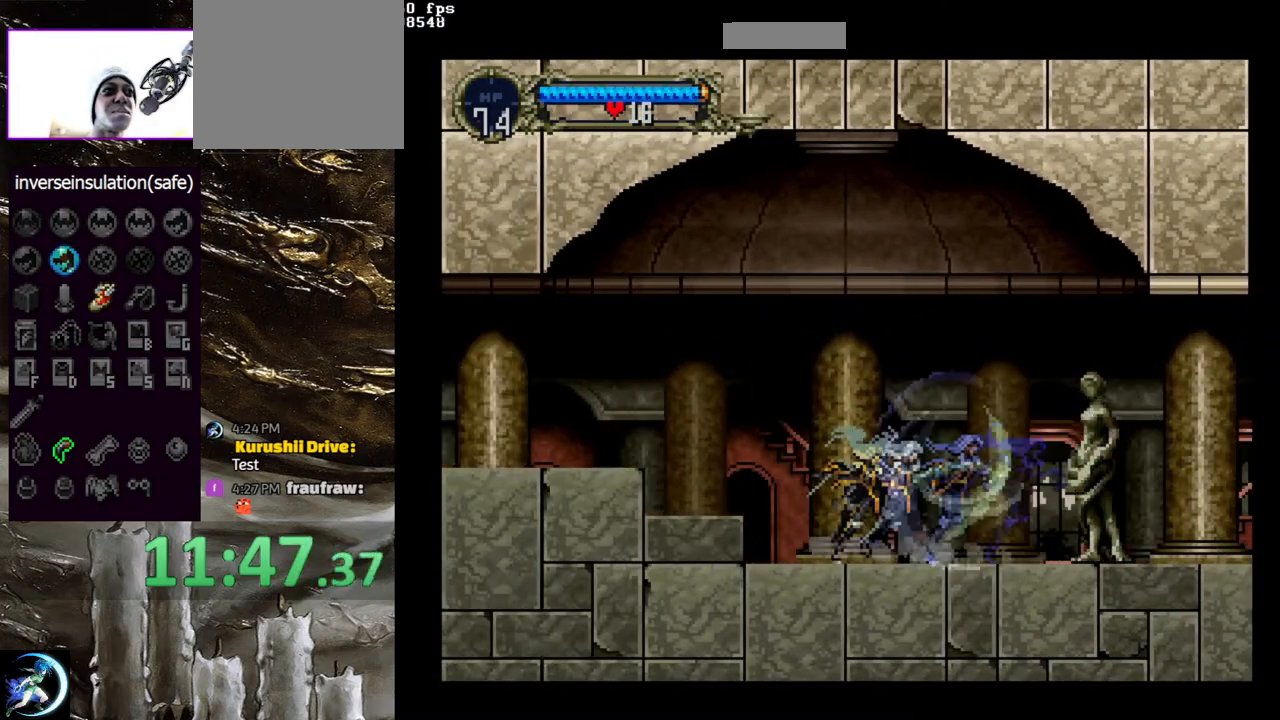
{"buttons": ["DPAD_LEFT"], "left_stick": "center", "right_stick": "center", "events": [[67, "TRIANGLE", "up"], [83, "CIRCLE", "up"], [133, "DPAD_LEFT", "down"], [167, "CROSS", "down"], [417, "CROSS", "up"]]}
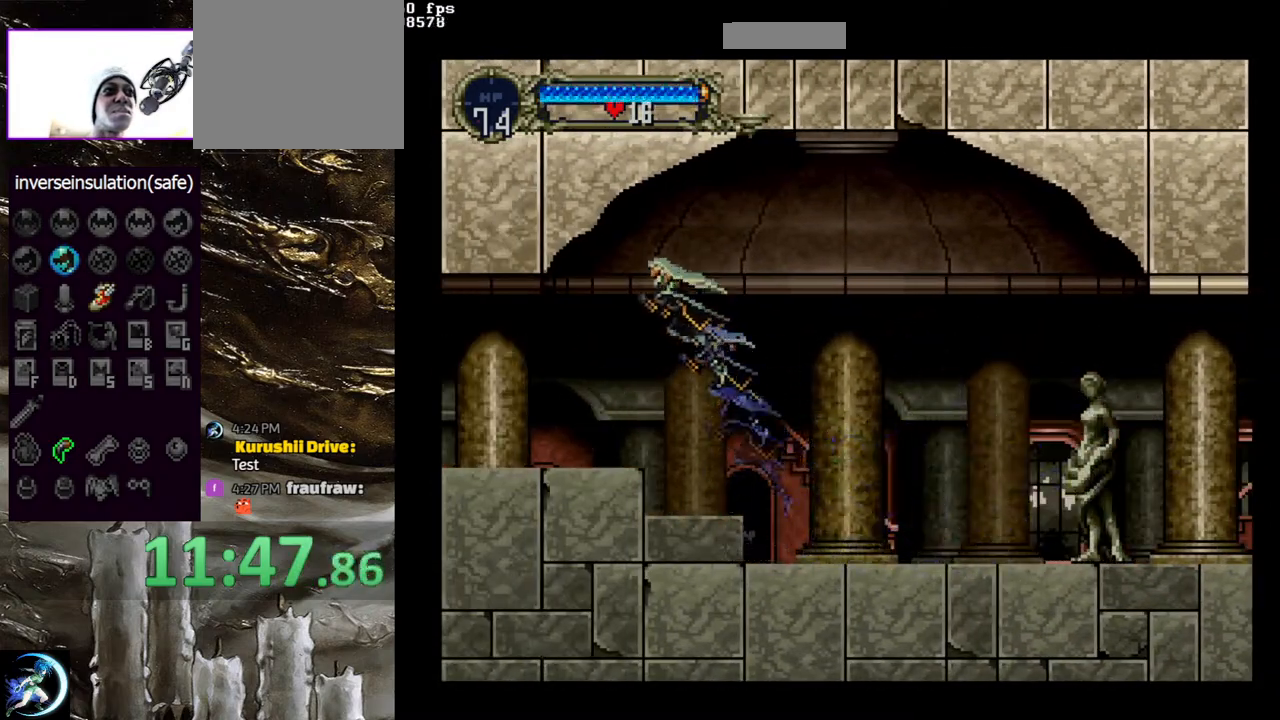
{"buttons": [], "left_stick": "center", "right_stick": "center", "events": [[333, "DPAD_LEFT", "up"], [367, "CIRCLE", "down"], [383, "DPAD_RIGHT", "down"], [400, "TRIANGLE", "down"], [467, "DPAD_RIGHT", "up"], [467, "TRIANGLE", "up"], [500, "CIRCLE", "up"]]}
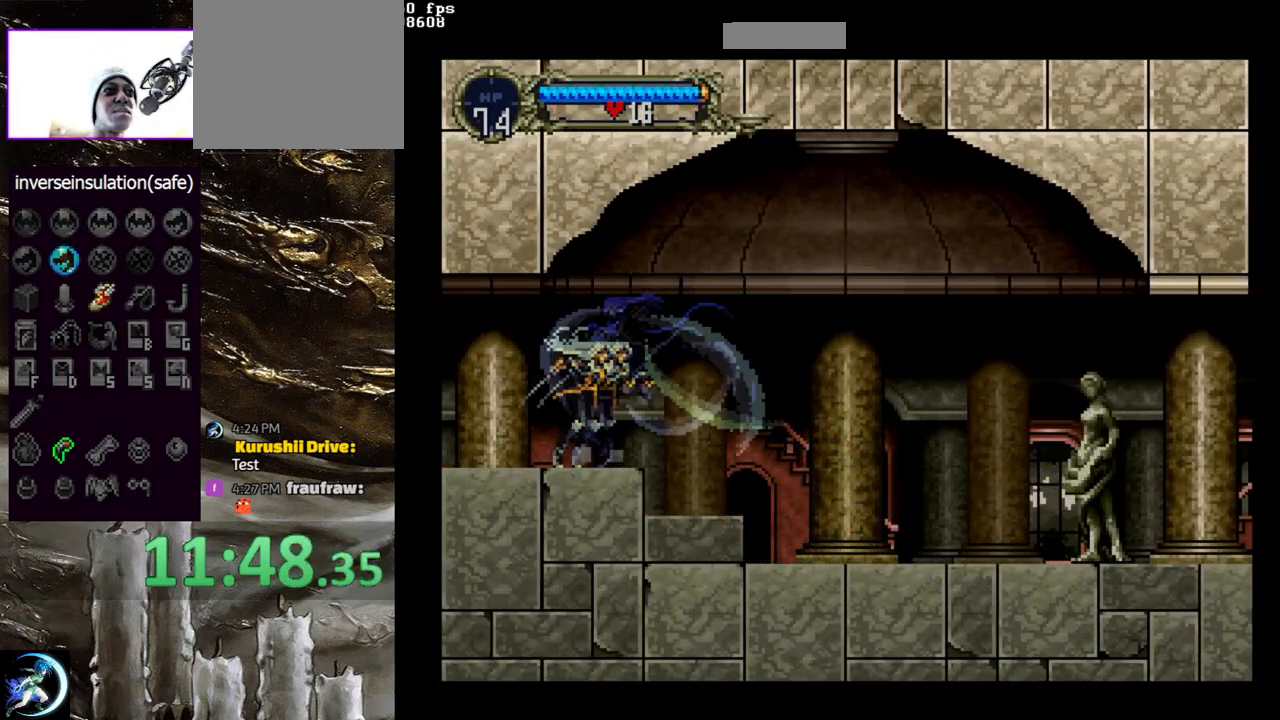
{"buttons": ["CIRCLE", "TRIANGLE"], "left_stick": "center", "right_stick": "center", "events": [[50, "CIRCLE", "down"], [67, "TRIANGLE", "down"], [150, "TRIANGLE", "up"], [200, "CIRCLE", "up"], [250, "CIRCLE", "down"], [267, "TRIANGLE", "down"], [333, "TRIANGLE", "up"], [367, "CIRCLE", "up"], [433, "CIRCLE", "down"], [450, "TRIANGLE", "down"]]}
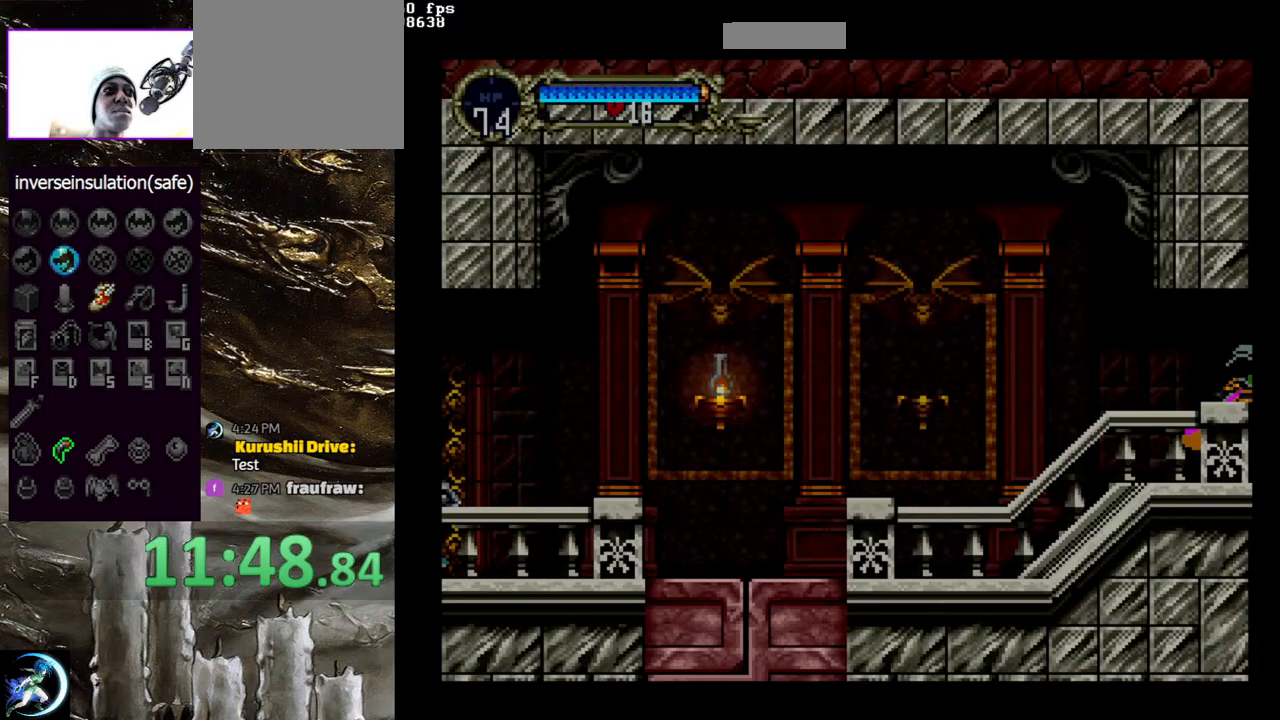
{"buttons": ["CIRCLE"], "left_stick": "center", "right_stick": "center", "events": [[17, "TRIANGLE", "up"], [67, "CIRCLE", "up"], [117, "CIRCLE", "down"], [150, "TRIANGLE", "down"], [200, "TRIANGLE", "up"], [250, "CIRCLE", "up"], [300, "CIRCLE", "down"], [333, "TRIANGLE", "down"], [400, "TRIANGLE", "up"], [433, "CIRCLE", "up"], [500, "CIRCLE", "down"]]}
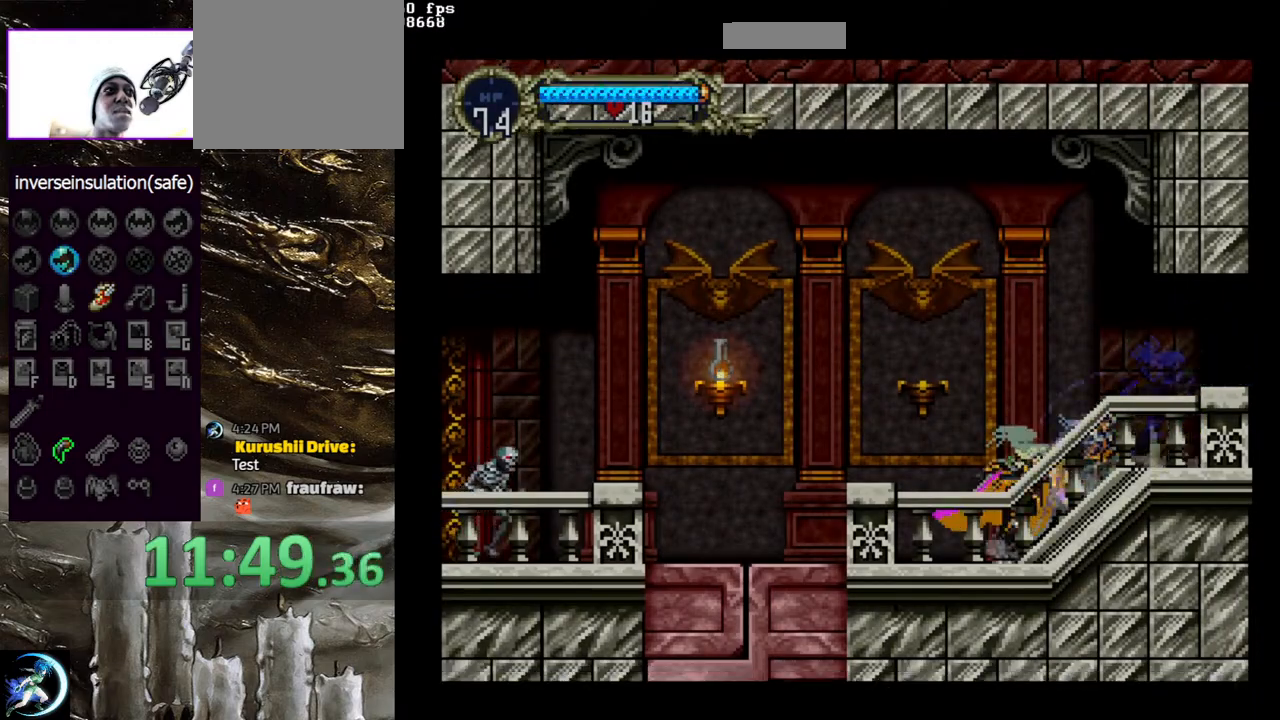
{"buttons": ["DPAD_LEFT"], "left_stick": "center", "right_stick": "center", "events": [[17, "TRIANGLE", "down"], [83, "TRIANGLE", "up"], [117, "CIRCLE", "up"], [167, "CIRCLE", "down"], [367, "TRIANGLE", "down"], [417, "TRIANGLE", "up"], [467, "CIRCLE", "up"], [483, "DPAD_LEFT", "down"]]}
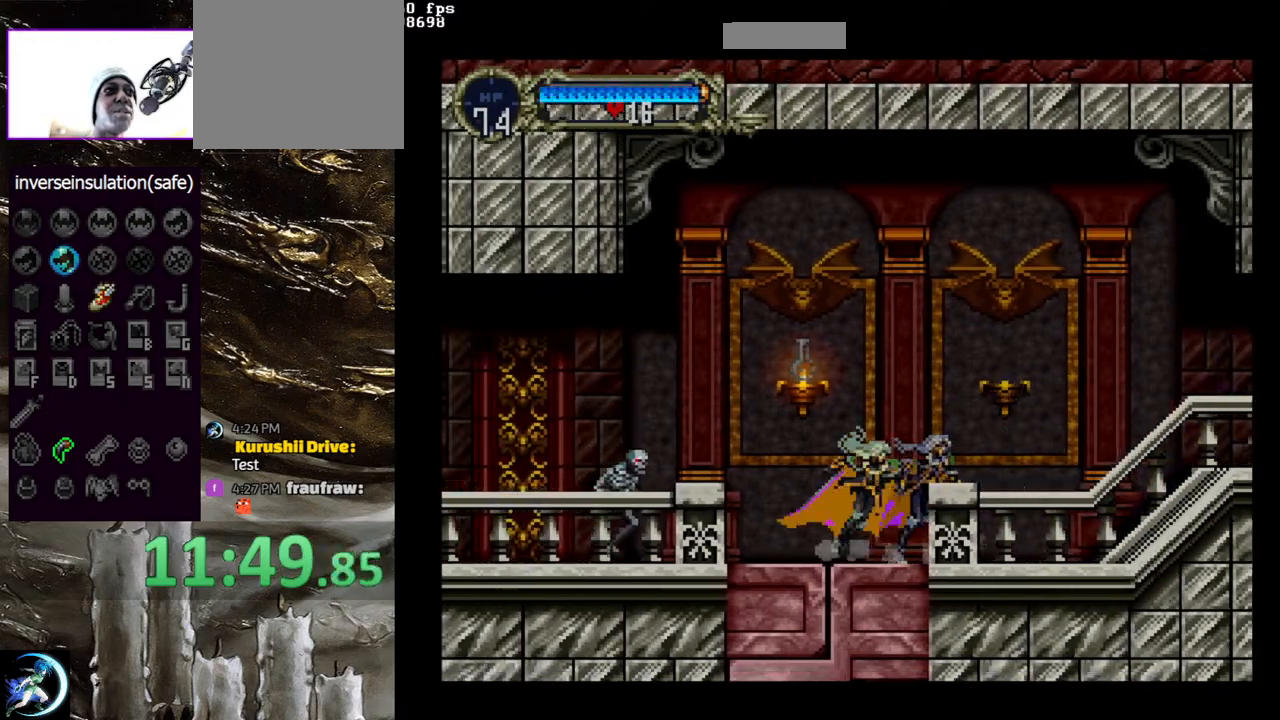
{"buttons": ["CIRCLE"], "left_stick": "center", "right_stick": "center", "events": [[100, "CIRCLE", "down"], [183, "CIRCLE", "up"], [250, "CIRCLE", "down"], [317, "CIRCLE", "up"], [467, "DPAD_LEFT", "up"], [483, "CIRCLE", "down"]]}
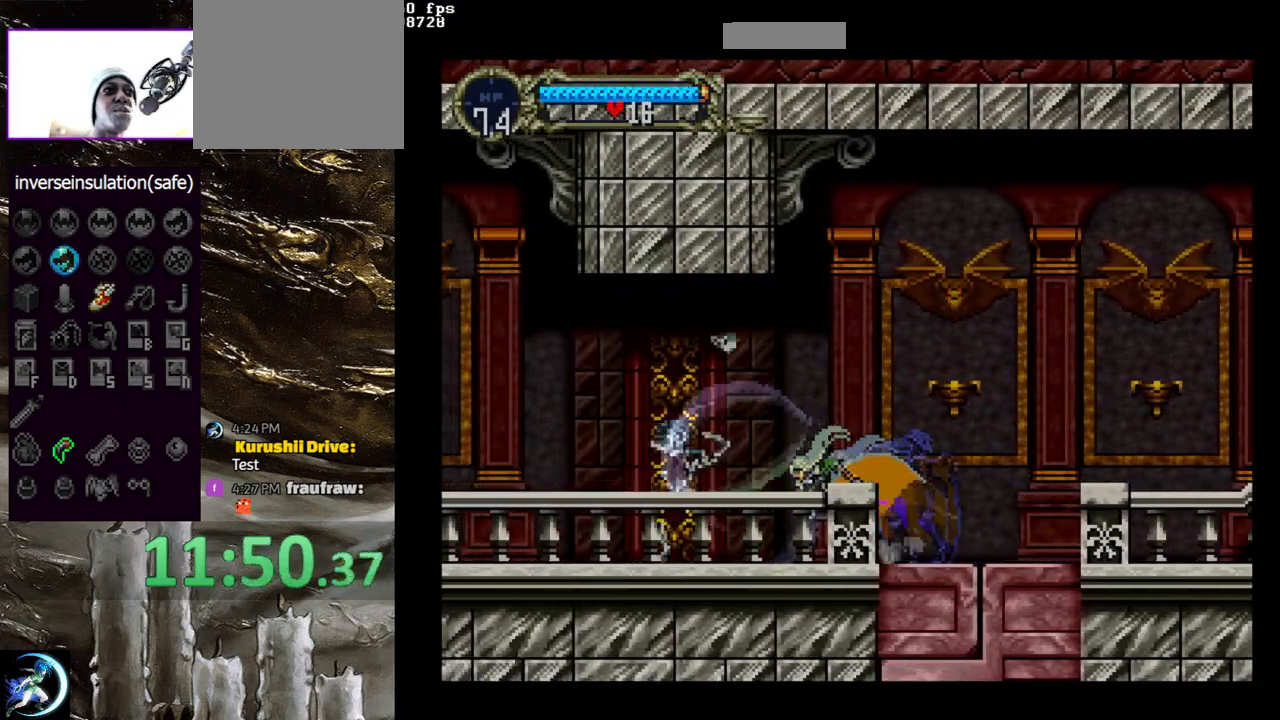
{"buttons": [], "left_stick": "center", "right_stick": "center", "events": [[17, "DPAD_RIGHT", "down"], [100, "CIRCLE", "up"], [117, "DPAD_RIGHT", "up"], [167, "CIRCLE", "down"], [183, "TRIANGLE", "down"], [283, "TRIANGLE", "up"], [317, "CIRCLE", "up"], [367, "CIRCLE", "down"], [383, "TRIANGLE", "down"], [467, "TRIANGLE", "up"], [500, "CIRCLE", "up"]]}
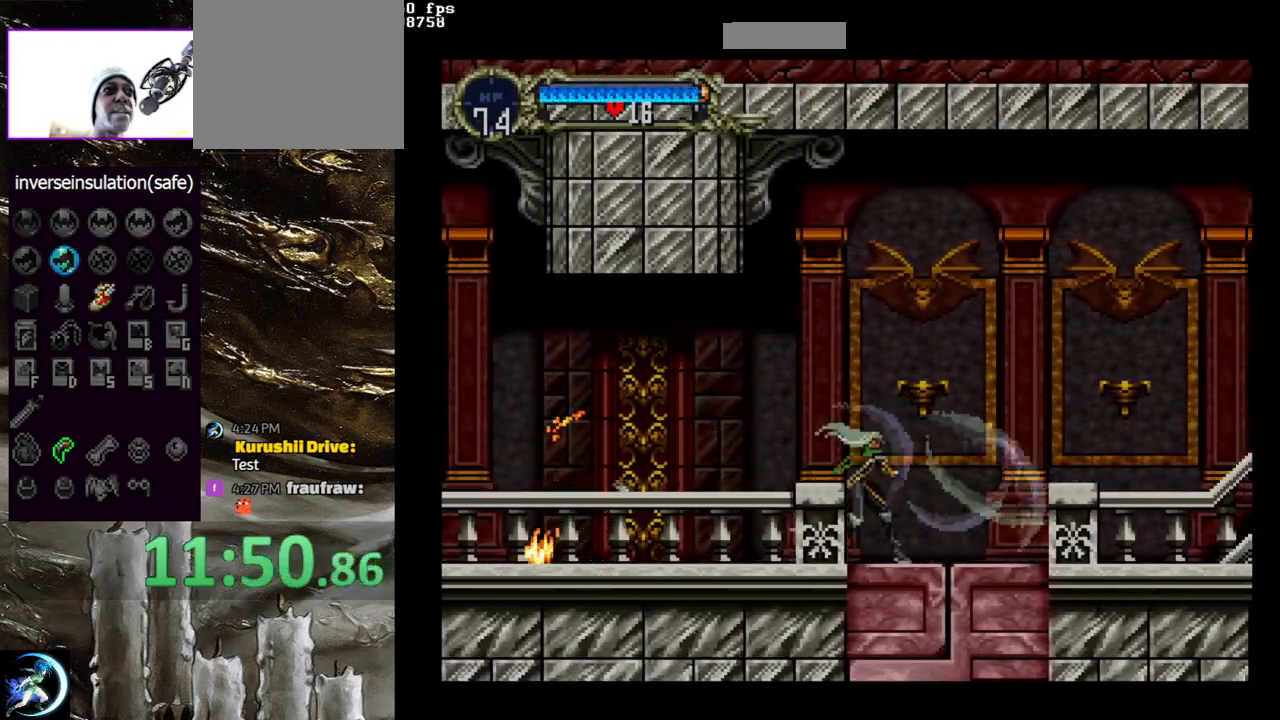
{"buttons": ["CIRCLE", "TRIANGLE"], "left_stick": "center", "right_stick": "center", "events": [[33, "CIRCLE", "down"], [67, "TRIANGLE", "down"], [133, "TRIANGLE", "up"], [167, "CIRCLE", "up"], [217, "CIRCLE", "down"], [250, "TRIANGLE", "down"], [317, "TRIANGLE", "up"], [367, "CIRCLE", "up"], [400, "CIRCLE", "down"], [417, "TRIANGLE", "down"]]}
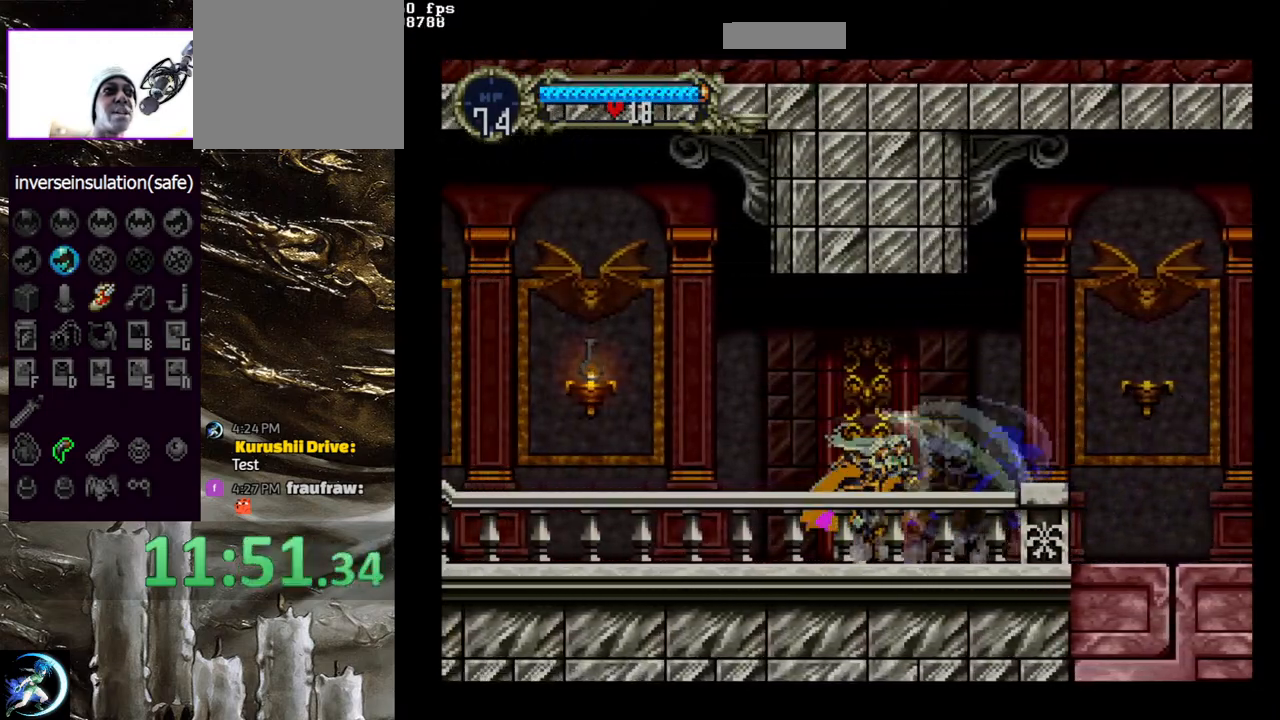
{"buttons": ["CIRCLE"], "left_stick": "center", "right_stick": "center", "events": [[17, "TRIANGLE", "up"], [50, "CIRCLE", "up"], [117, "CIRCLE", "down"], [133, "TRIANGLE", "down"], [200, "TRIANGLE", "up"], [233, "CIRCLE", "up"], [300, "CIRCLE", "down"], [317, "TRIANGLE", "down"], [400, "TRIANGLE", "up"], [433, "CIRCLE", "up"], [500, "CIRCLE", "down"]]}
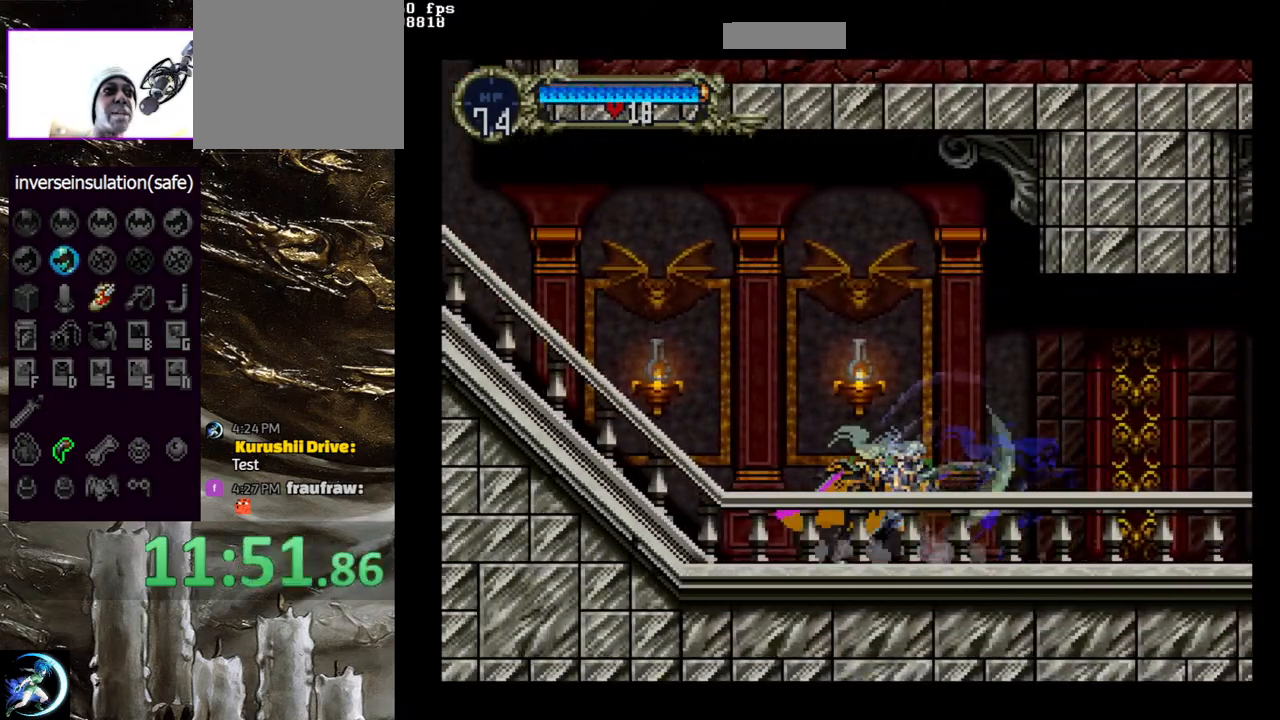
{"buttons": [], "left_stick": "center", "right_stick": "center", "events": [[17, "TRIANGLE", "down"], [100, "TRIANGLE", "up"], [117, "CIRCLE", "up"], [183, "CIRCLE", "down"], [200, "TRIANGLE", "down"], [283, "TRIANGLE", "up"], [317, "CIRCLE", "up"], [383, "CIRCLE", "down"], [400, "TRIANGLE", "down"], [467, "TRIANGLE", "up"], [500, "CIRCLE", "up"]]}
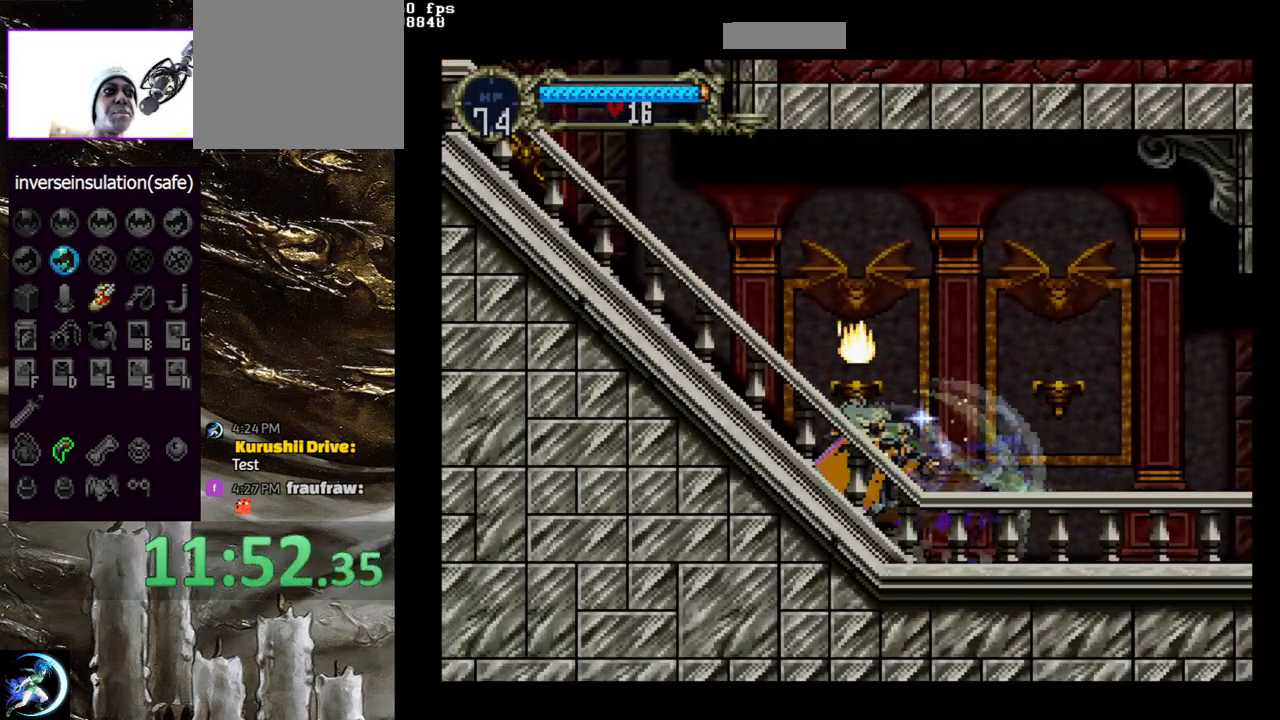
{"buttons": ["CIRCLE", "TRIANGLE"], "left_stick": "center", "right_stick": "center", "events": [[67, "CIRCLE", "down"], [83, "TRIANGLE", "down"], [150, "TRIANGLE", "up"], [200, "CIRCLE", "up"], [250, "CIRCLE", "down"], [267, "TRIANGLE", "down"], [350, "TRIANGLE", "up"], [383, "CIRCLE", "up"], [433, "CIRCLE", "down"], [450, "TRIANGLE", "down"]]}
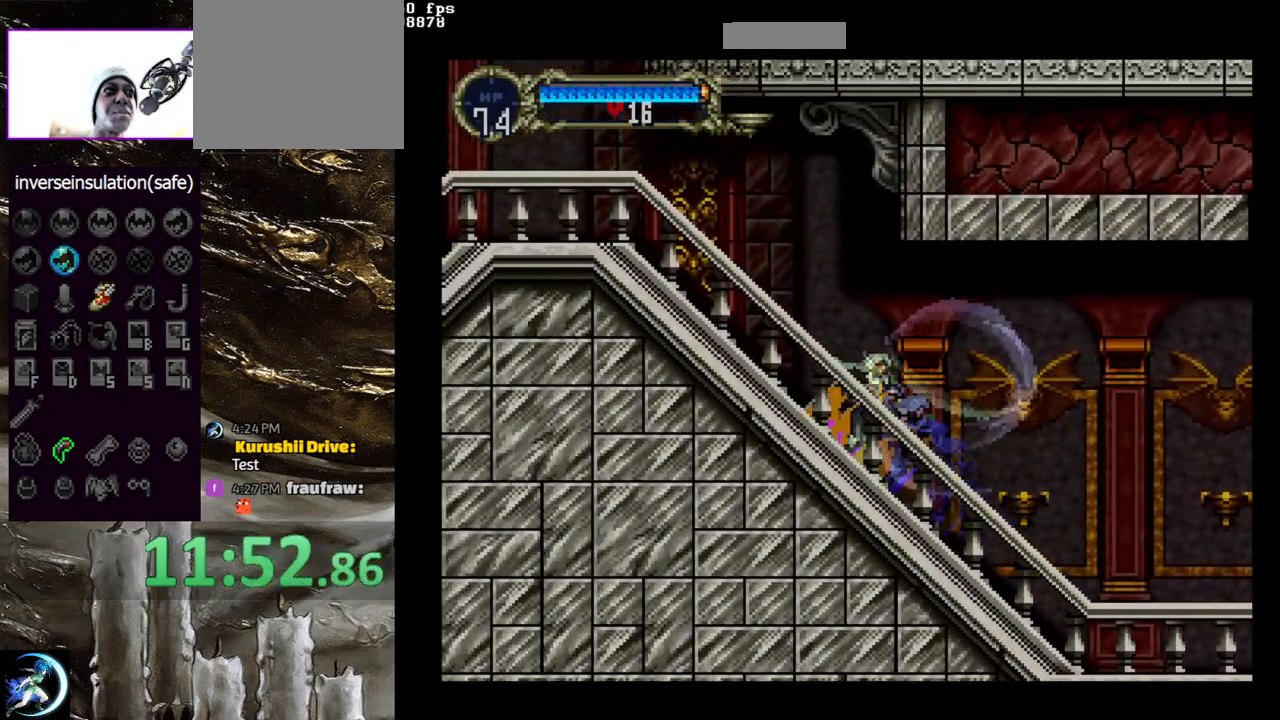
{"buttons": [], "left_stick": "center", "right_stick": "center", "events": [[33, "TRIANGLE", "up"], [67, "CIRCLE", "up"], [133, "CIRCLE", "down"], [150, "TRIANGLE", "down"], [217, "TRIANGLE", "up"], [250, "CIRCLE", "up"], [317, "CIRCLE", "down"], [350, "TRIANGLE", "down"], [433, "TRIANGLE", "up"], [467, "CIRCLE", "up"]]}
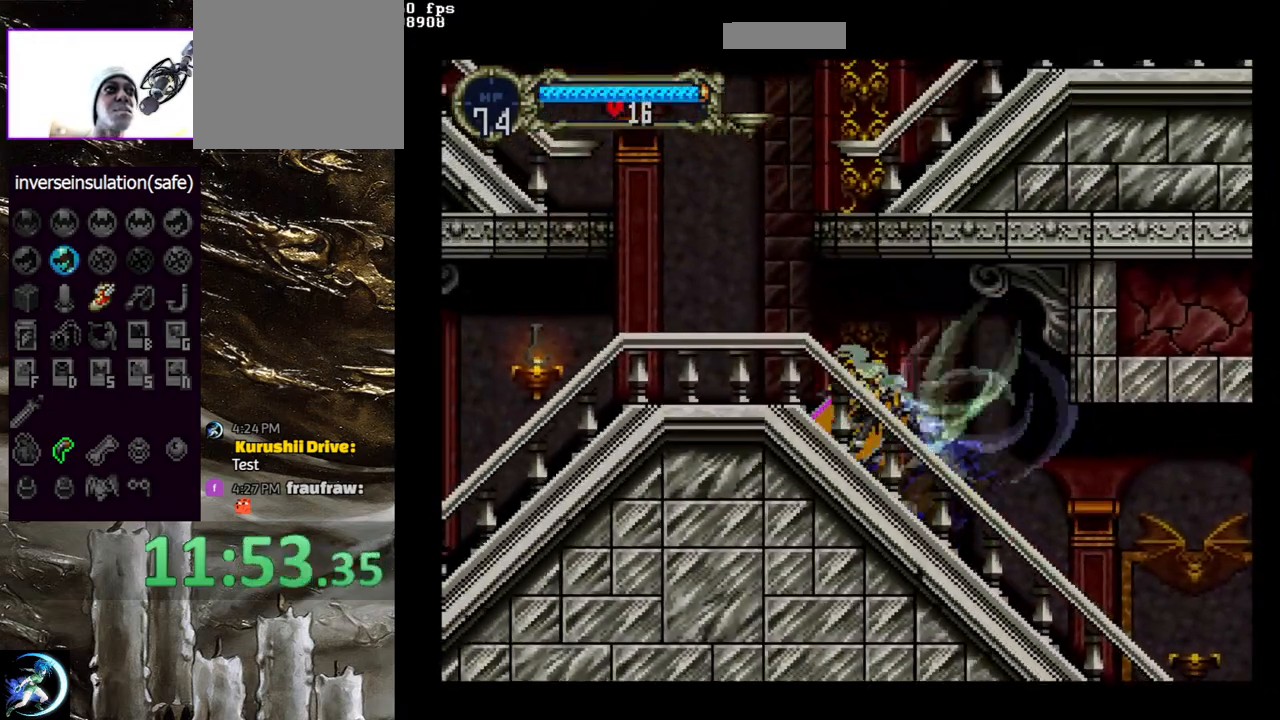
{"buttons": ["CROSS", "DPAD_LEFT"], "left_stick": "center", "right_stick": "center", "events": [[17, "CIRCLE", "down"], [50, "TRIANGLE", "down"], [117, "TRIANGLE", "up"], [167, "CIRCLE", "up"], [217, "CIRCLE", "down"], [233, "TRIANGLE", "down"], [283, "TRIANGLE", "up"], [317, "CIRCLE", "up"], [367, "DPAD_LEFT", "down"], [400, "CROSS", "down"]]}
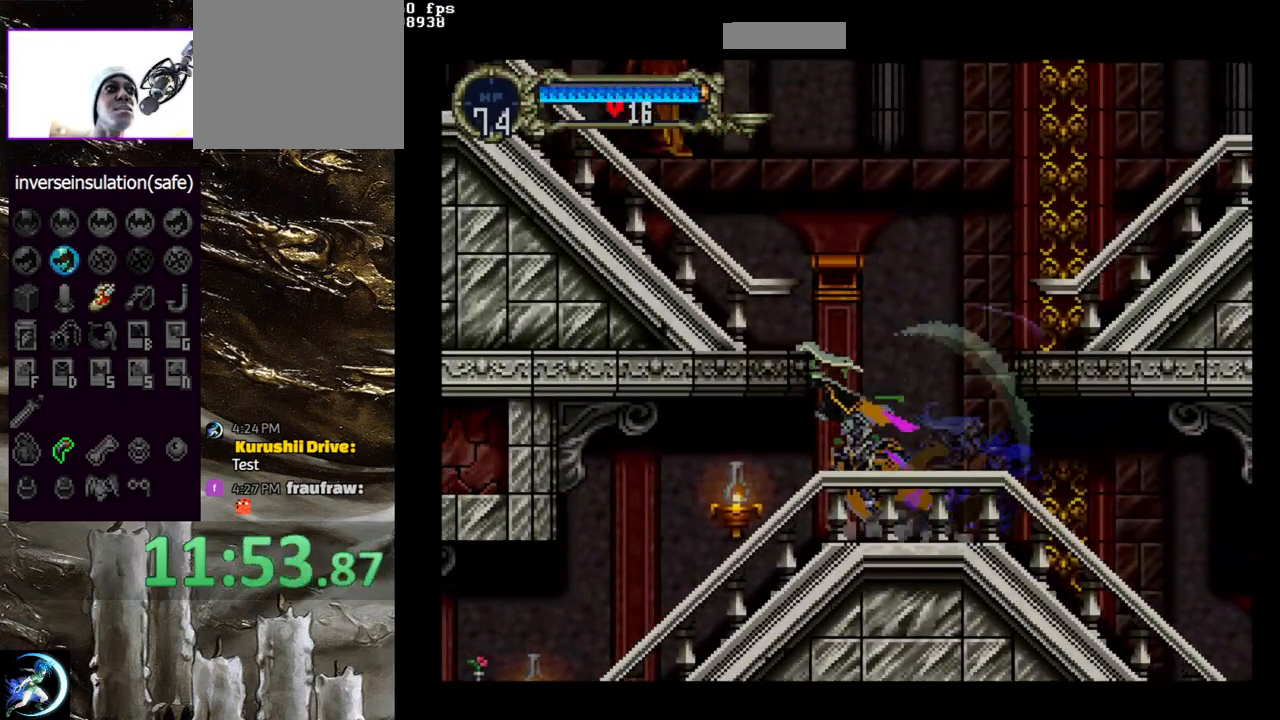
{"buttons": ["DPAD_LEFT"], "left_stick": "center", "right_stick": "center", "events": [[350, "CROSS", "up"]]}
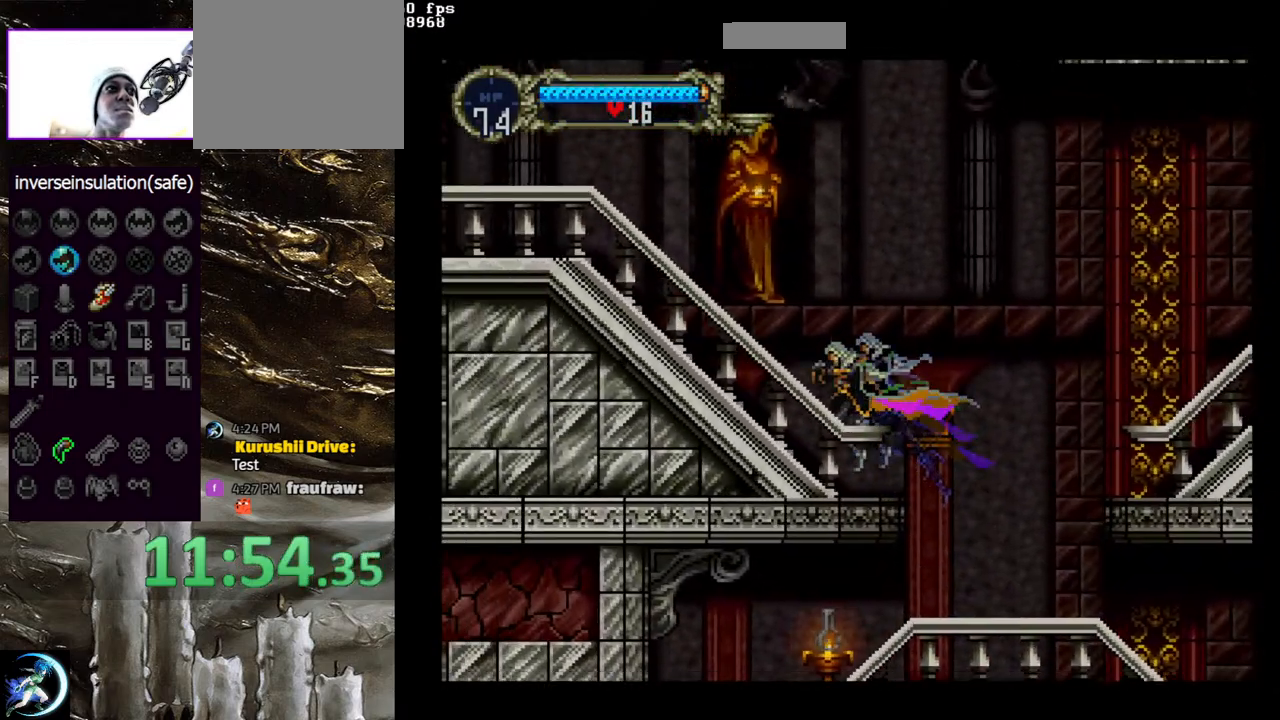
{"buttons": ["CIRCLE"], "left_stick": "center", "right_stick": "center", "events": [[33, "DPAD_LEFT", "up"], [100, "DPAD_RIGHT", "down"], [117, "CIRCLE", "down"], [133, "TRIANGLE", "down"], [167, "DPAD_RIGHT", "up"], [200, "TRIANGLE", "up"], [250, "CIRCLE", "up"], [300, "CIRCLE", "down"], [400, "CIRCLE", "up"], [500, "CIRCLE", "down"]]}
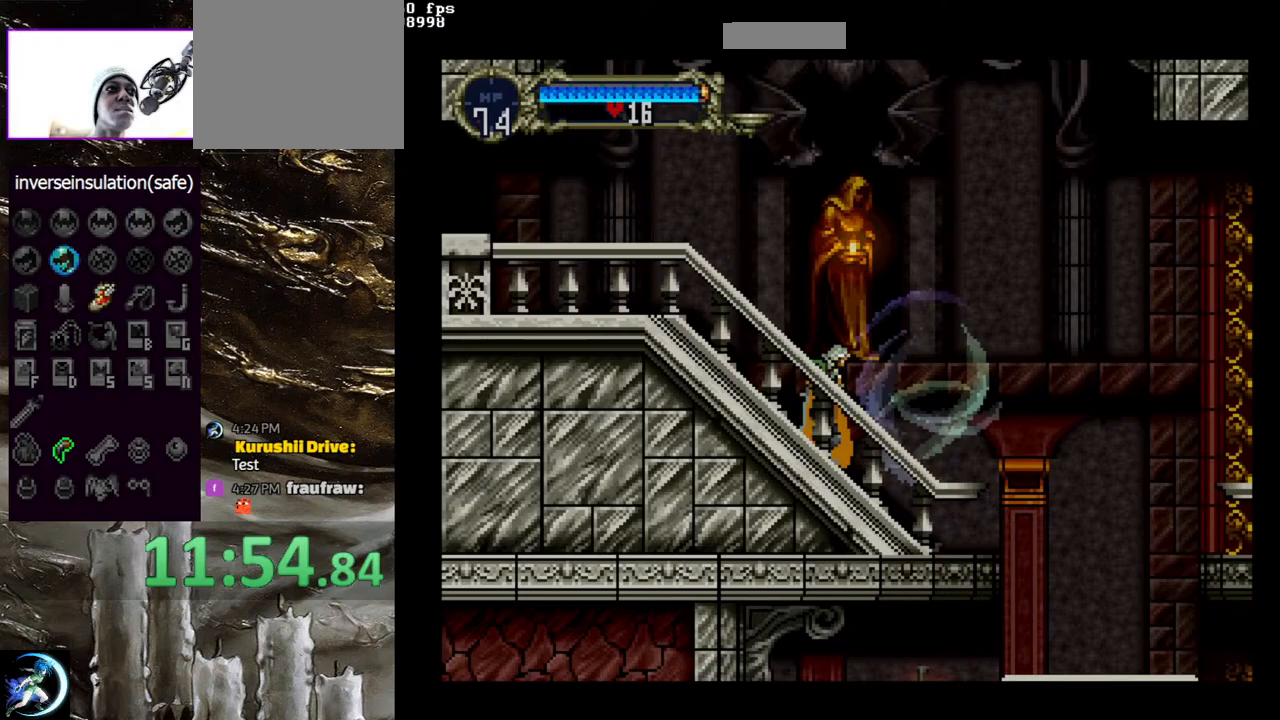
{"buttons": [], "left_stick": "center", "right_stick": "center", "events": [[17, "TRIANGLE", "down"], [83, "TRIANGLE", "up"], [117, "CIRCLE", "up"], [183, "CIRCLE", "down"], [200, "TRIANGLE", "down"], [283, "TRIANGLE", "up"], [317, "CIRCLE", "up"], [367, "CIRCLE", "down"], [400, "TRIANGLE", "down"], [467, "TRIANGLE", "up"], [500, "CIRCLE", "up"]]}
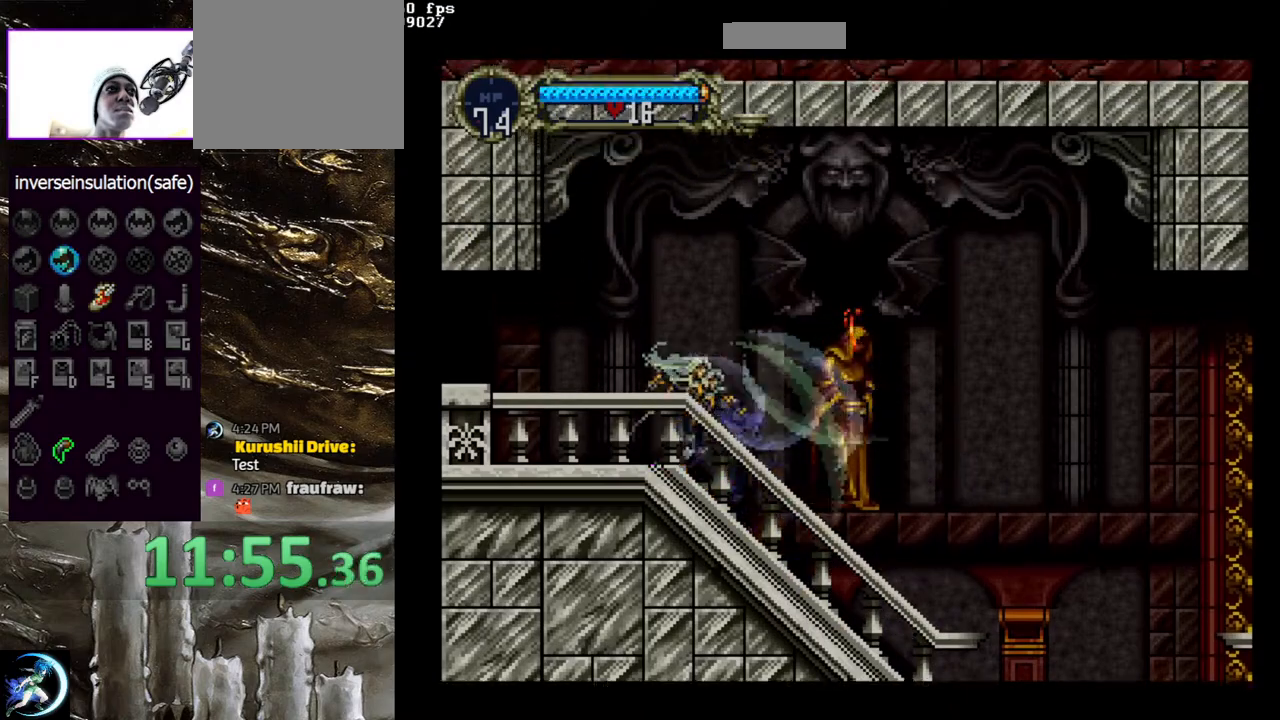
{"buttons": ["CIRCLE", "TRIANGLE"], "left_stick": "center", "right_stick": "center", "events": [[67, "CIRCLE", "down"], [67, "TRIANGLE", "down"], [167, "TRIANGLE", "up"], [183, "CIRCLE", "up"], [250, "CIRCLE", "down"], [283, "TRIANGLE", "down"], [350, "TRIANGLE", "up"], [383, "CIRCLE", "up"], [450, "CIRCLE", "down"], [483, "TRIANGLE", "down"]]}
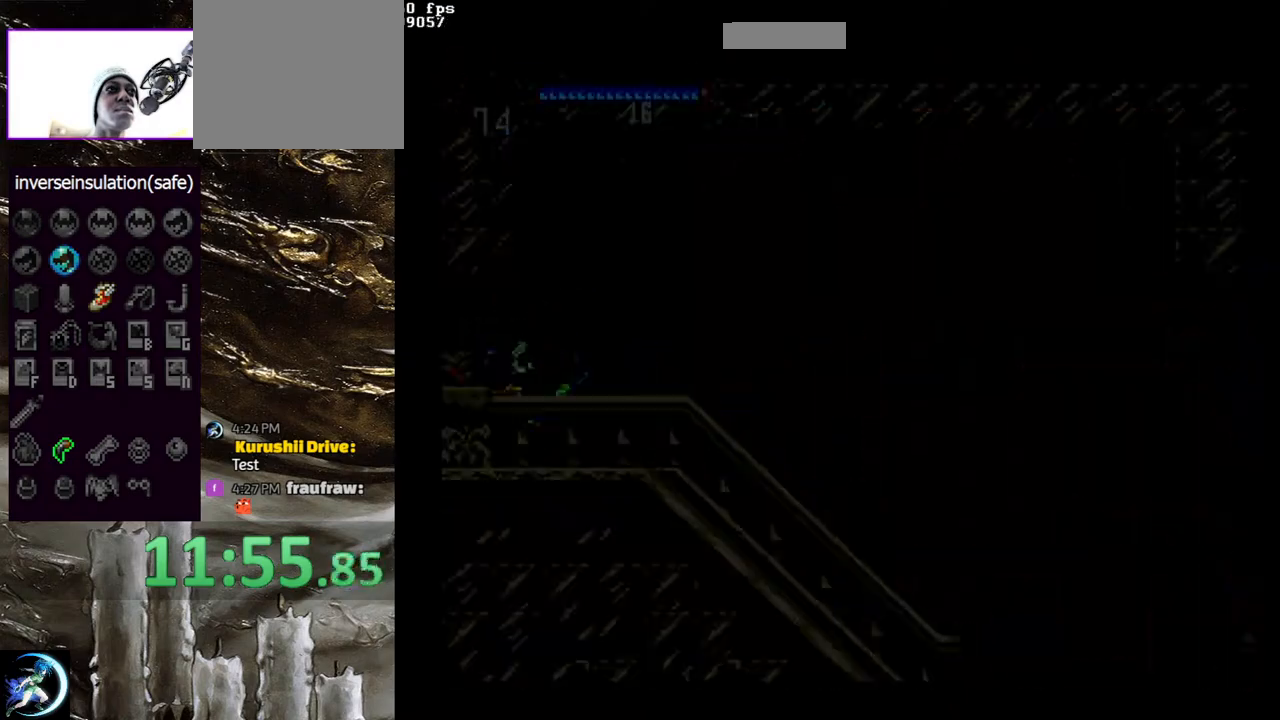
{"buttons": [], "left_stick": "center", "right_stick": "center", "events": [[33, "TRIANGLE", "up"], [83, "CIRCLE", "up"], [150, "CIRCLE", "down"], [183, "TRIANGLE", "down"], [217, "TRIANGLE", "up"], [267, "CIRCLE", "up"], [333, "CIRCLE", "down"], [350, "TRIANGLE", "down"], [433, "TRIANGLE", "up"], [467, "CIRCLE", "up"]]}
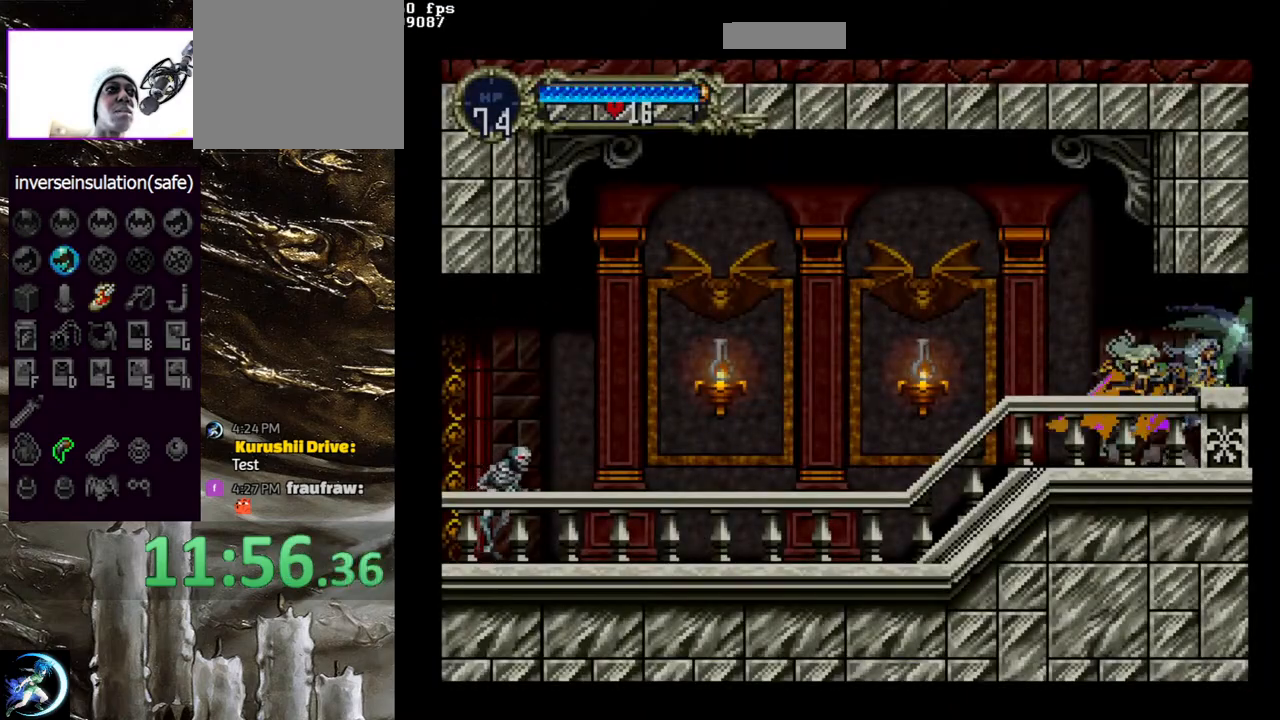
{"buttons": ["CIRCLE"], "left_stick": "center", "right_stick": "center", "events": [[33, "CIRCLE", "down"], [67, "TRIANGLE", "down"], [133, "TRIANGLE", "up"], [167, "CIRCLE", "up"], [233, "CIRCLE", "down"], [250, "TRIANGLE", "down"], [300, "TRIANGLE", "up"], [350, "CIRCLE", "up"], [400, "CIRCLE", "down"], [433, "TRIANGLE", "down"], [483, "TRIANGLE", "up"]]}
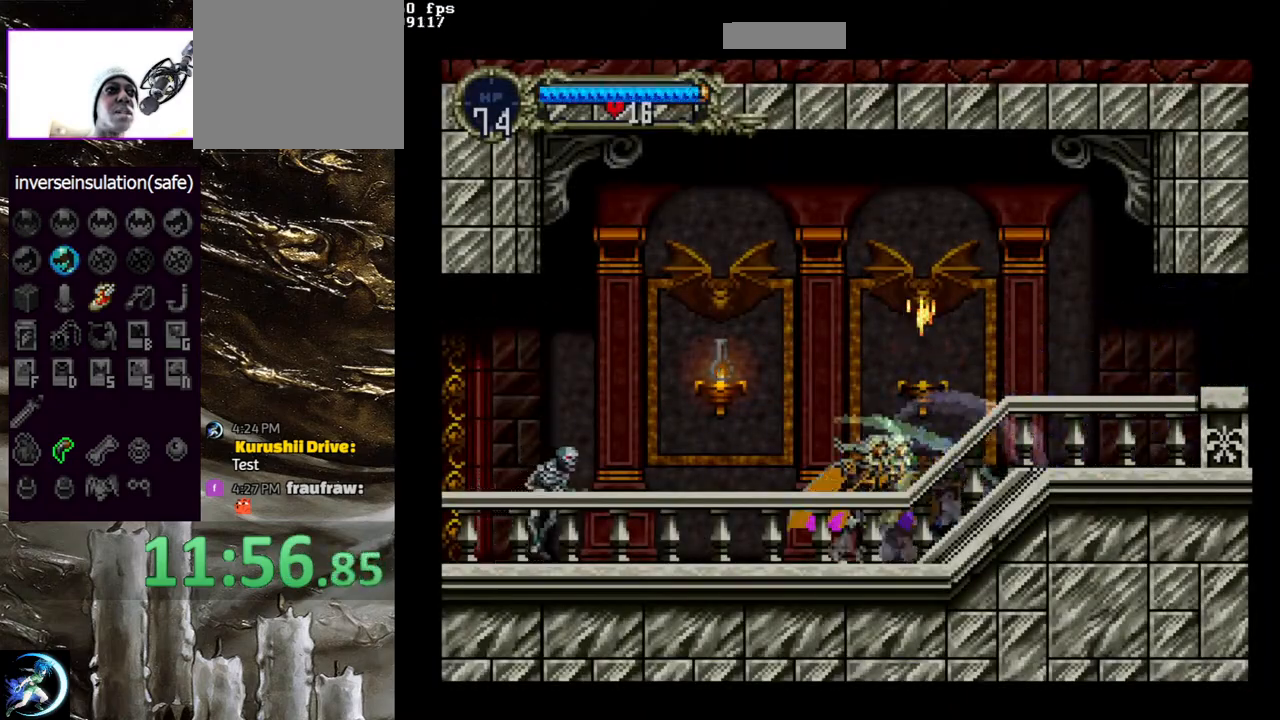
{"buttons": ["DPAD_LEFT"], "left_stick": "center", "right_stick": "center", "events": [[33, "CIRCLE", "up"], [83, "DPAD_LEFT", "down"], [183, "CIRCLE", "down"], [300, "CIRCLE", "up"], [350, "CIRCLE", "down"], [450, "CIRCLE", "up"]]}
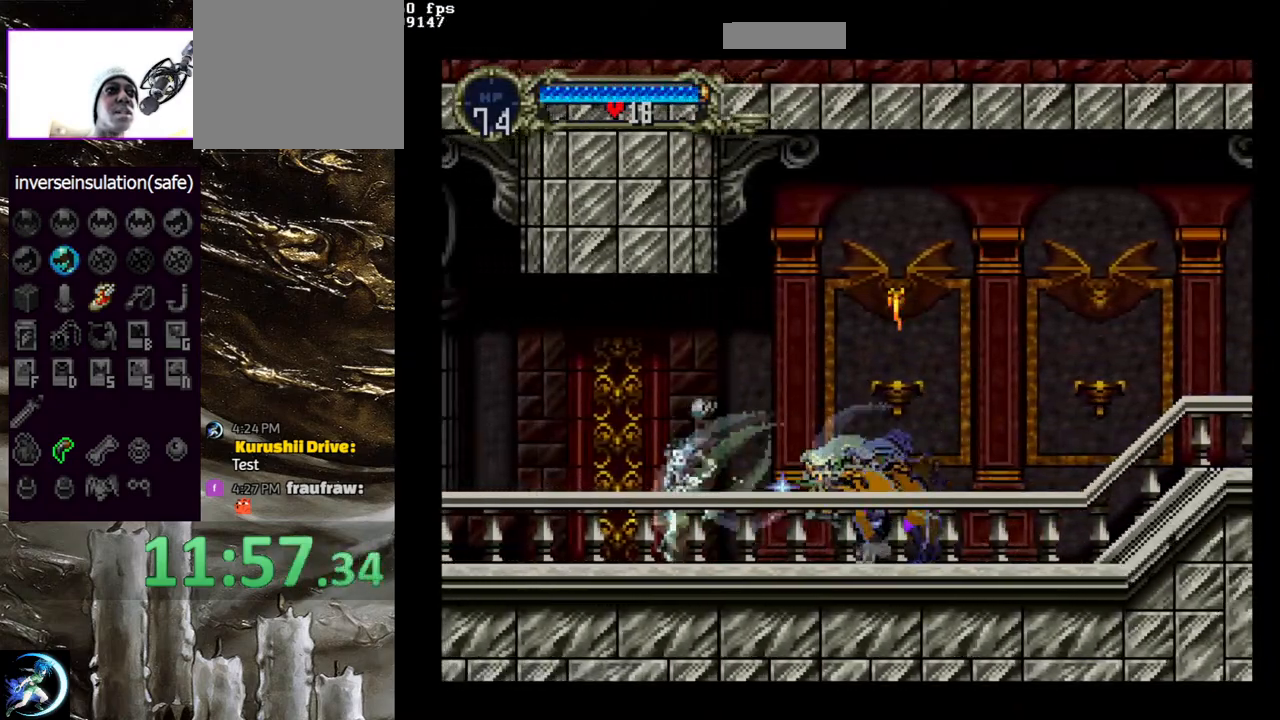
{"buttons": ["CIRCLE"], "left_stick": "center", "right_stick": "center", "events": [[17, "DPAD_LEFT", "up"], [50, "DPAD_RIGHT", "down"], [67, "CIRCLE", "down"], [67, "TRIANGLE", "down"], [150, "DPAD_RIGHT", "up"], [150, "TRIANGLE", "up"], [183, "CIRCLE", "up"], [250, "CIRCLE", "down"], [283, "TRIANGLE", "down"], [350, "TRIANGLE", "up"], [383, "CIRCLE", "up"], [417, "CIRCLE", "down"], [450, "TRIANGLE", "down"], [500, "TRIANGLE", "up"]]}
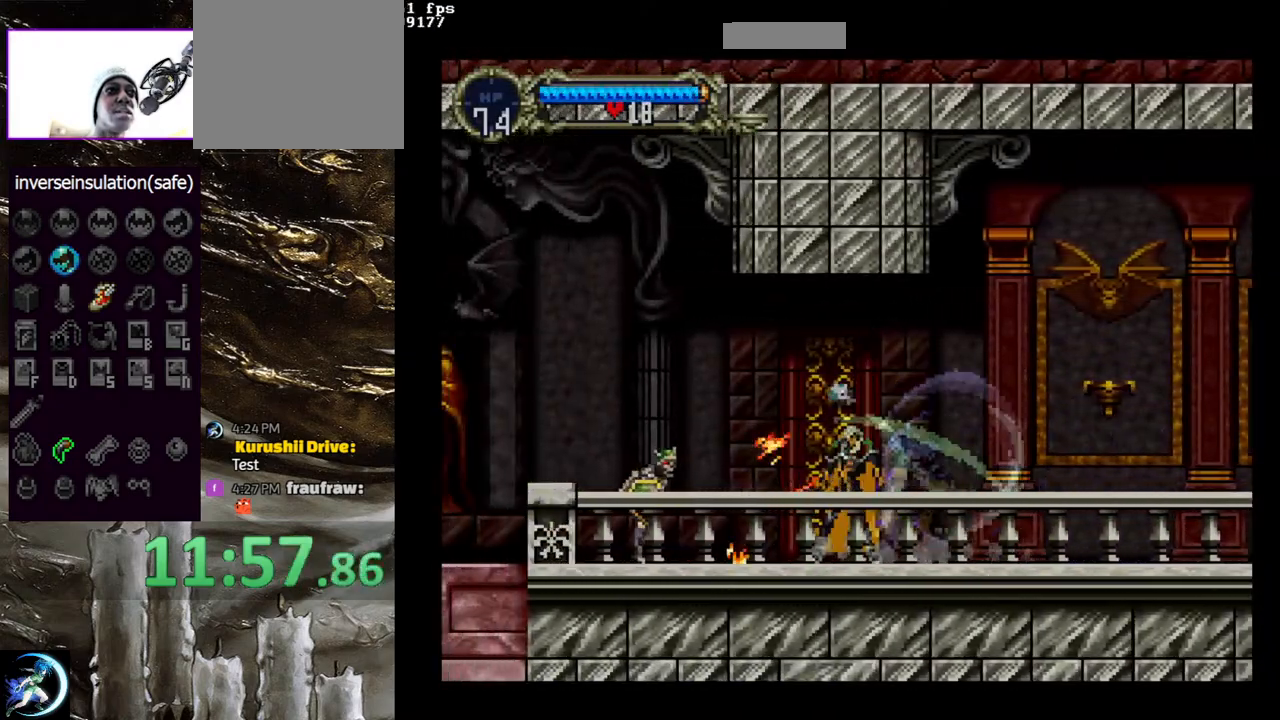
{"buttons": ["DPAD_RIGHT"], "left_stick": "center", "right_stick": "center", "events": [[50, "CIRCLE", "up"], [100, "CIRCLE", "down"], [117, "DPAD_LEFT", "down"], [150, "CIRCLE", "up"], [250, "CIRCLE", "down"], [333, "CIRCLE", "up"], [417, "DPAD_LEFT", "up"], [433, "CIRCLE", "down"], [467, "CIRCLE", "up"], [483, "DPAD_RIGHT", "down"]]}
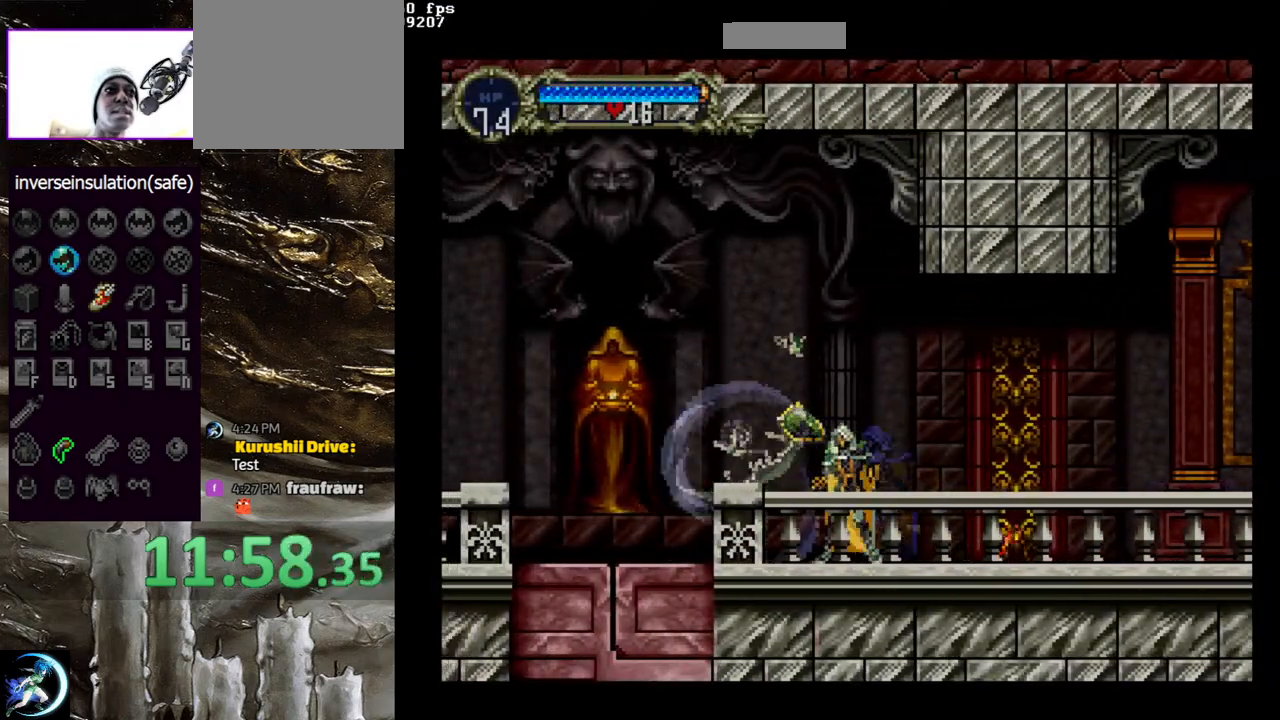
{"buttons": ["CIRCLE"], "left_stick": "center", "right_stick": "center", "events": [[83, "CIRCLE", "down"], [83, "DPAD_RIGHT", "up"], [83, "TRIANGLE", "down"], [150, "TRIANGLE", "up"], [183, "CIRCLE", "up"], [233, "CIRCLE", "down"], [283, "TRIANGLE", "down"], [300, "TRIANGLE", "up"], [350, "CIRCLE", "up"], [417, "CIRCLE", "down"], [450, "TRIANGLE", "down"], [483, "TRIANGLE", "up"]]}
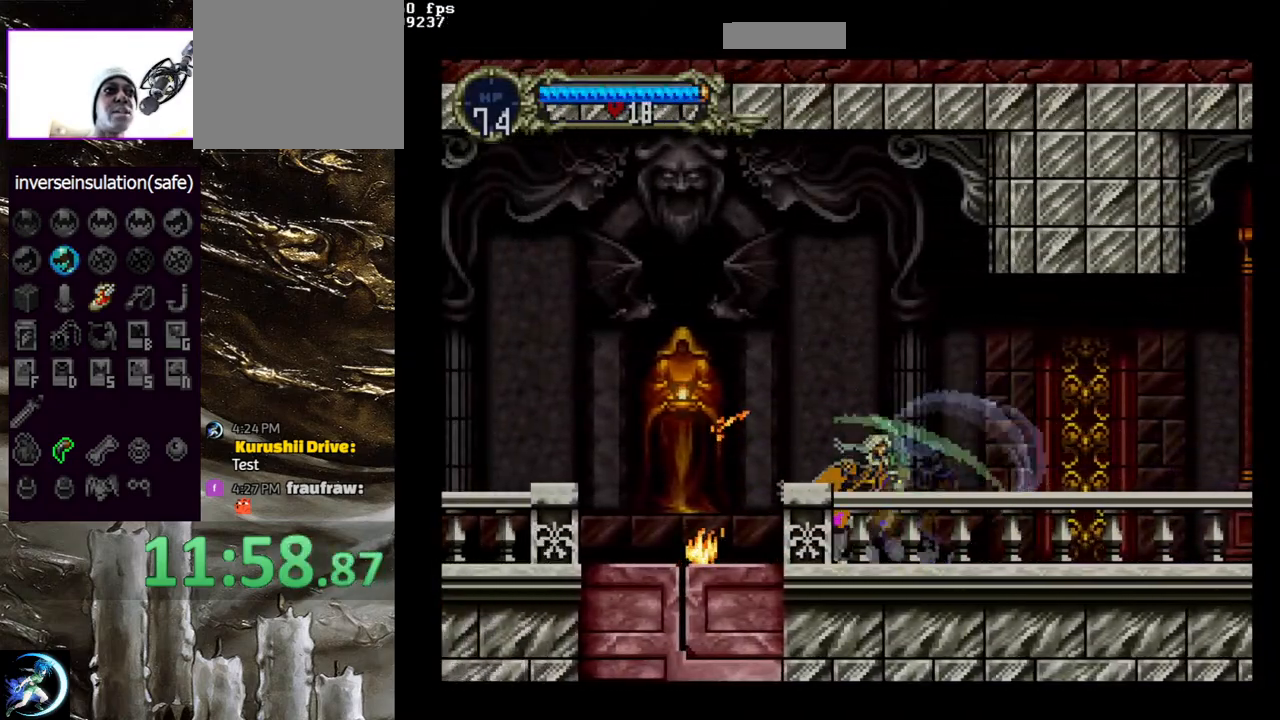
{"buttons": ["CIRCLE", "TRIANGLE"], "left_stick": "center", "right_stick": "center", "events": [[17, "CIRCLE", "up"], [100, "CIRCLE", "down"], [117, "TRIANGLE", "down"], [167, "TRIANGLE", "up"], [217, "CIRCLE", "up"], [267, "CIRCLE", "down"], [300, "TRIANGLE", "down"], [350, "TRIANGLE", "up"], [400, "CIRCLE", "up"], [450, "CIRCLE", "down"], [467, "TRIANGLE", "down"]]}
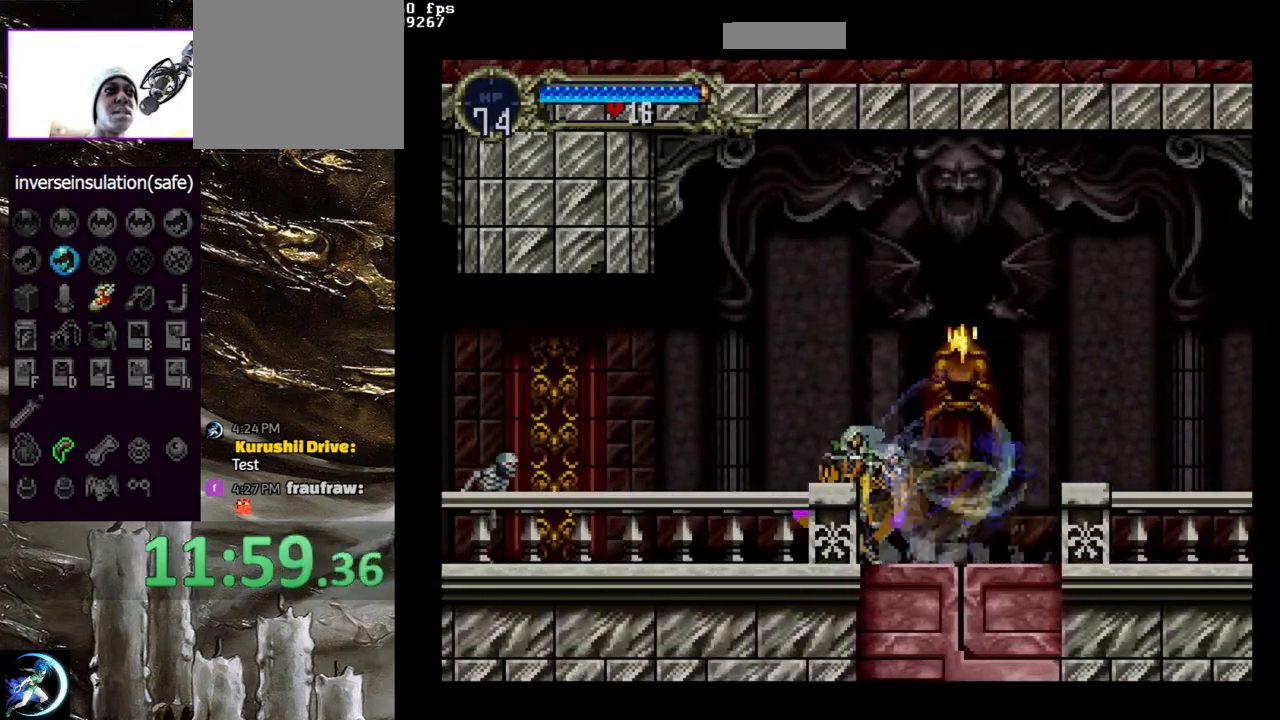
{"buttons": ["DPAD_LEFT"], "left_stick": "center", "right_stick": "center", "events": [[50, "TRIANGLE", "up"], [83, "CIRCLE", "up"], [133, "CIRCLE", "down"], [167, "TRIANGLE", "down"], [250, "TRIANGLE", "up"], [267, "CIRCLE", "up"], [333, "CIRCLE", "down"], [350, "TRIANGLE", "down"], [400, "TRIANGLE", "up"], [417, "CIRCLE", "up"], [450, "DPAD_LEFT", "down"]]}
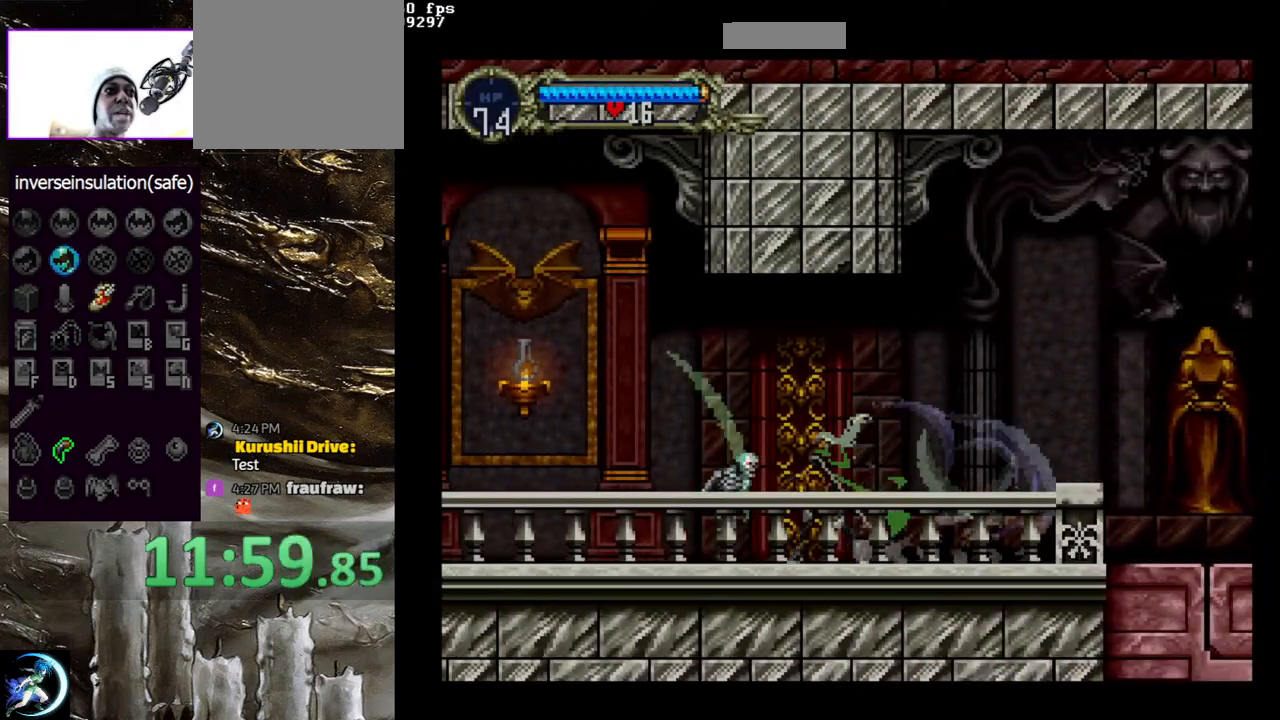
{"buttons": ["CIRCLE", "TRIANGLE"], "left_stick": "center", "right_stick": "center", "events": [[50, "CIRCLE", "down"], [133, "CIRCLE", "up"], [233, "DPAD_LEFT", "up"], [300, "CIRCLE", "down"], [300, "DPAD_RIGHT", "down"], [317, "TRIANGLE", "down"], [383, "TRIANGLE", "up"], [400, "DPAD_RIGHT", "up"], [417, "CIRCLE", "up"], [483, "CIRCLE", "down"], [500, "TRIANGLE", "down"]]}